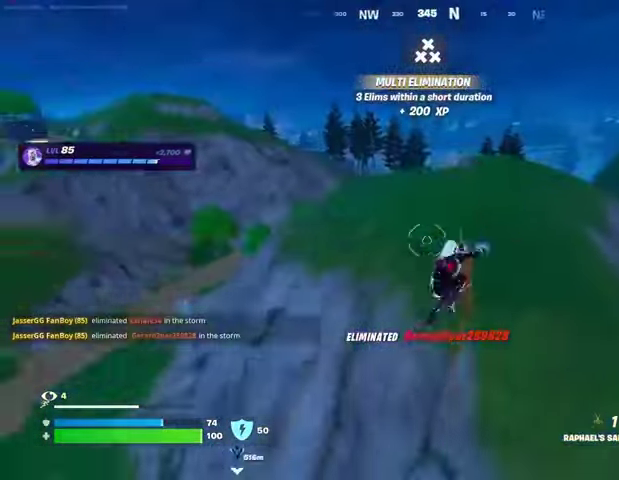
Gameplay with a controller (PlayStation layout); each line is a JSON object with the inputs held at the frame after it. "events" lists button and stick changes between this image and that frame as [ms after this image, input, new state], when the widget could be followed in between.
{"buttons": [], "left_stick": "up", "right_stick": "up", "events": [[333, "L2", "down"], [333, "right_stick", "up"], [500, "L2", "up"]]}
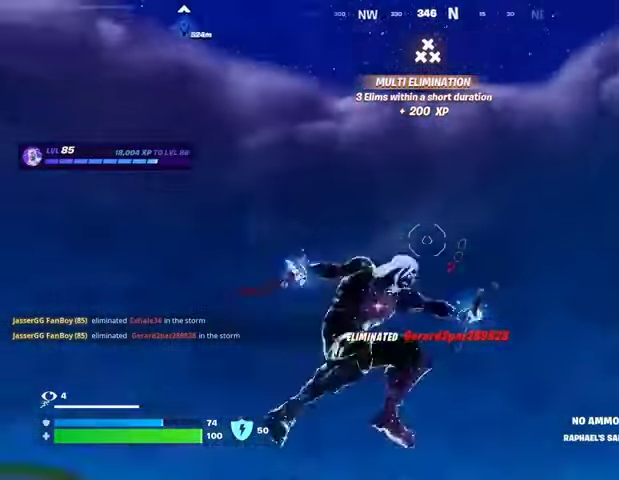
{"buttons": [], "left_stick": "up", "right_stick": "down-left", "events": [[33, "right_stick", "center"], [400, "right_stick", "down-left"]]}
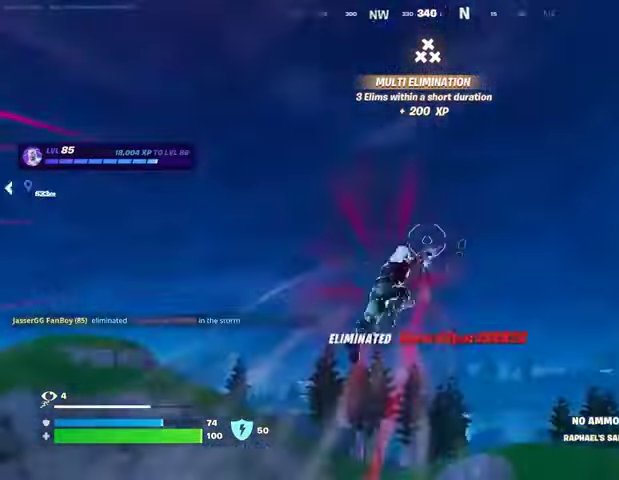
{"buttons": [], "left_stick": "up", "right_stick": "center", "events": [[167, "right_stick", "center"]]}
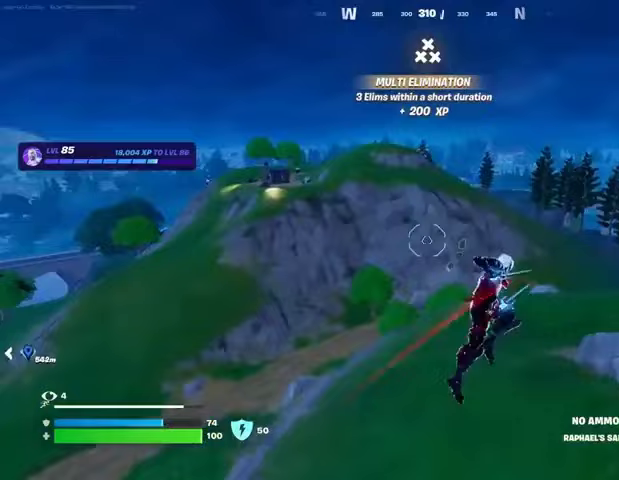
{"buttons": [], "left_stick": "up", "right_stick": "center", "events": [[167, "R1", "down"], [167, "right_stick", "left"], [267, "R1", "up"], [267, "right_stick", "center"]]}
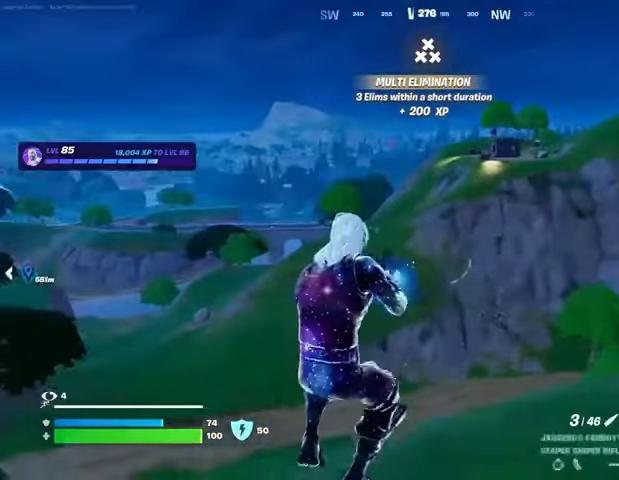
{"buttons": [], "left_stick": "up", "right_stick": "center", "events": [[67, "right_stick", "left"], [200, "right_stick", "center"]]}
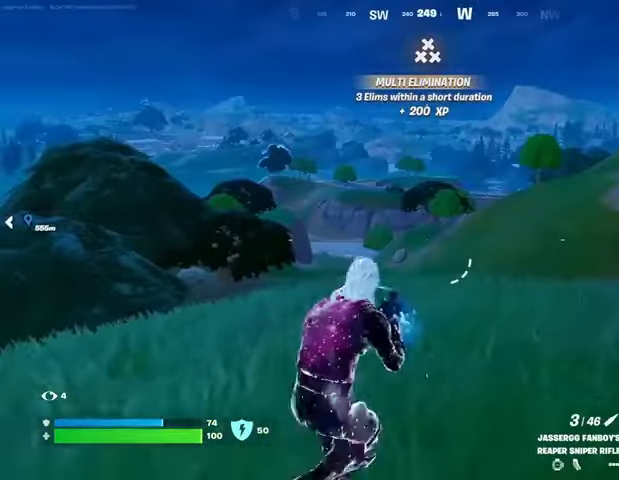
{"buttons": [], "left_stick": "right", "right_stick": "left", "events": [[33, "L3", "down"], [33, "left_stick", "up-right"], [100, "L3", "up"], [367, "CROSS", "down"], [400, "left_stick", "right"], [433, "CROSS", "up"], [433, "right_stick", "left"]]}
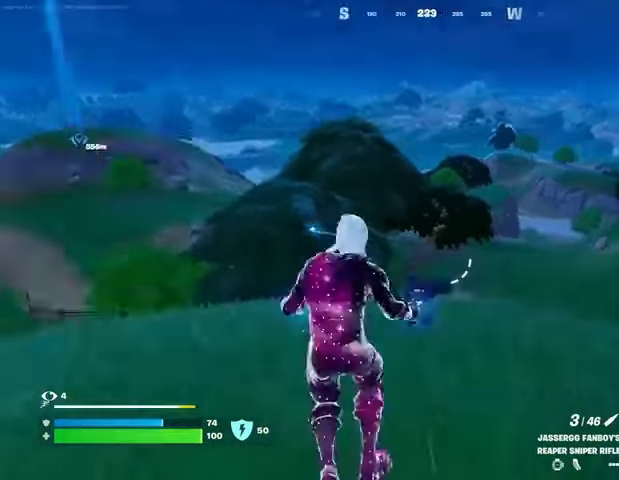
{"buttons": [], "left_stick": "right", "right_stick": "center", "events": [[33, "left_stick", "down-right"], [33, "right_stick", "center"], [233, "left_stick", "right"]]}
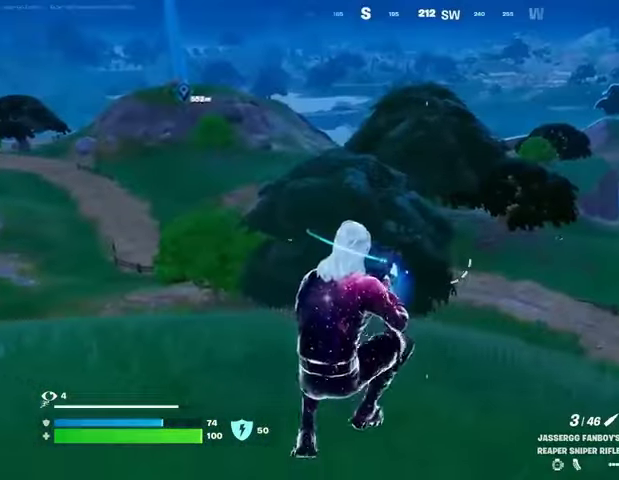
{"buttons": ["CROSS"], "left_stick": "up", "right_stick": "right", "events": [[100, "right_stick", "right"], [267, "left_stick", "up-right"], [433, "left_stick", "up"], [467, "CROSS", "down"]]}
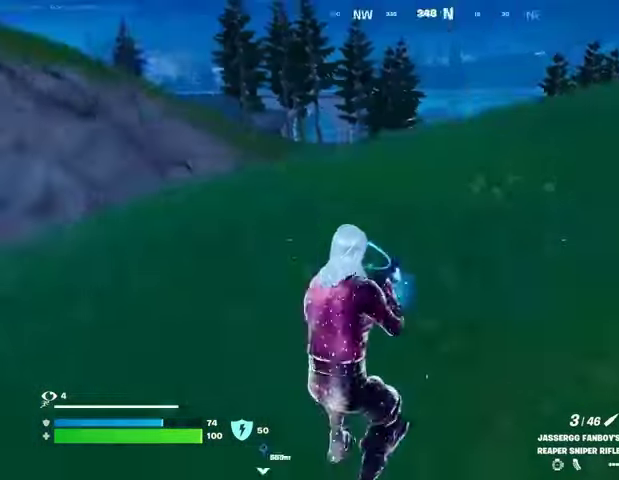
{"buttons": [], "left_stick": "up", "right_stick": "center", "events": [[33, "CROSS", "up"], [67, "right_stick", "center"]]}
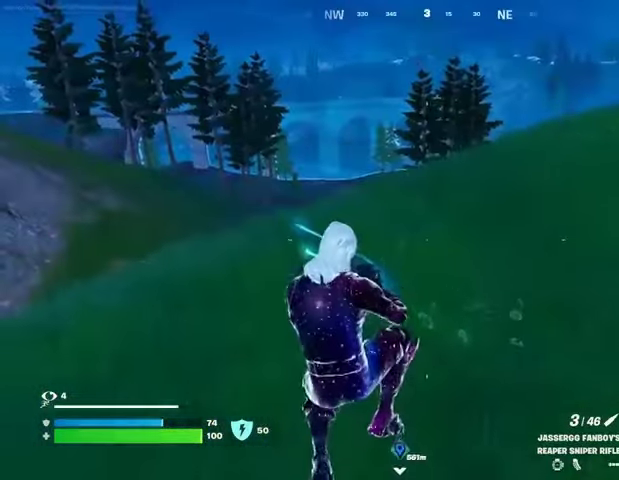
{"buttons": ["L1"], "left_stick": "up", "right_stick": "right", "events": [[300, "L1", "down"], [367, "right_stick", "right"], [400, "L1", "up"], [467, "L1", "down"]]}
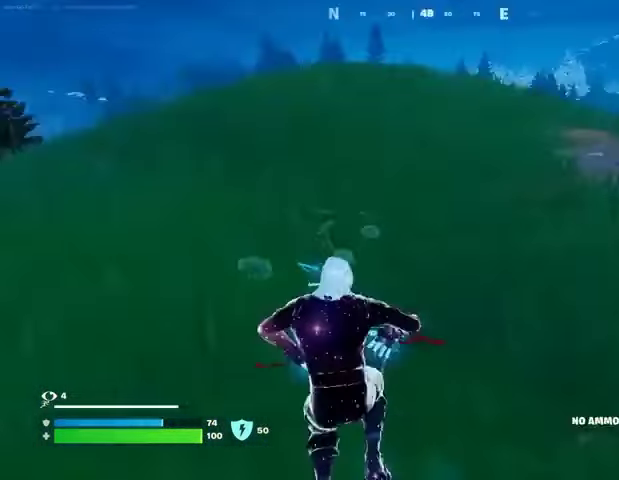
{"buttons": [], "left_stick": "up-left", "right_stick": "center", "events": [[33, "L1", "up"], [33, "left_stick", "up-left"], [67, "CROSS", "down"], [100, "right_stick", "center"], [167, "CROSS", "up"], [300, "right_stick", "left"], [400, "right_stick", "center"]]}
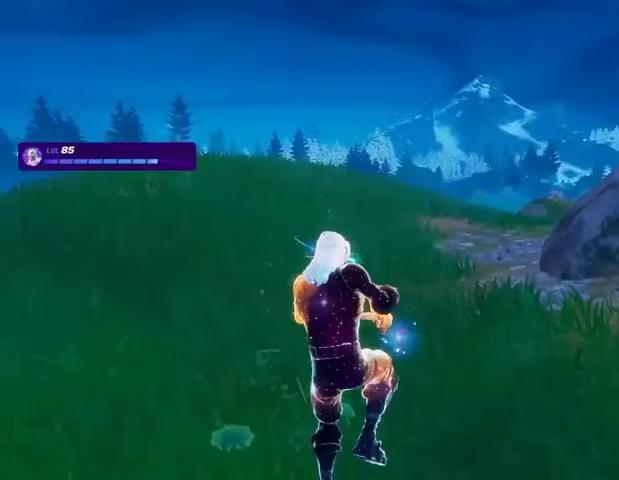
{"buttons": [], "left_stick": "center", "right_stick": "center", "events": [[133, "left_stick", "center"], [233, "TRIANGLE", "down"], [300, "TRIANGLE", "up"]]}
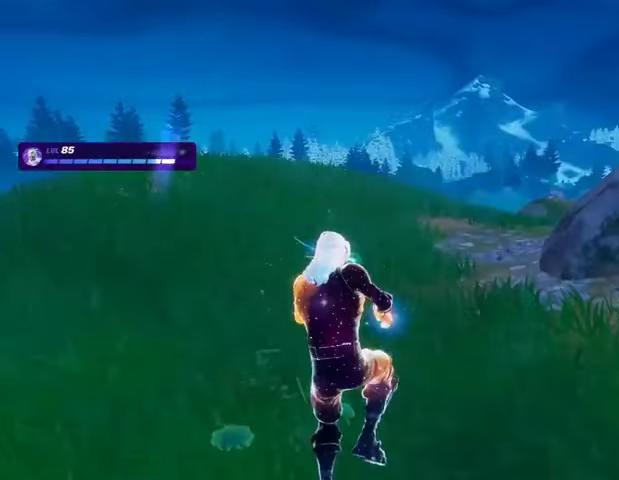
{"buttons": [], "left_stick": "center", "right_stick": "right", "events": [[167, "right_stick", "right"]]}
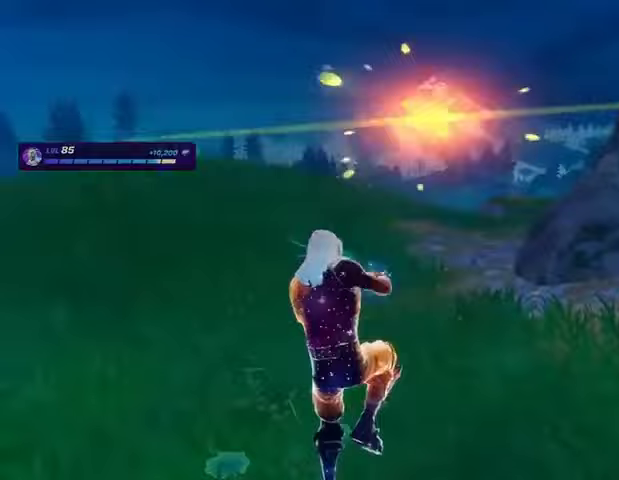
{"buttons": [], "left_stick": "center", "right_stick": "right", "events": []}
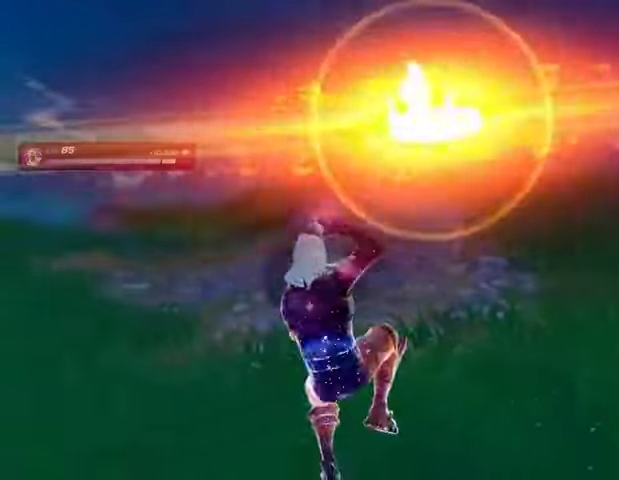
{"buttons": [], "left_stick": "center", "right_stick": "right", "events": []}
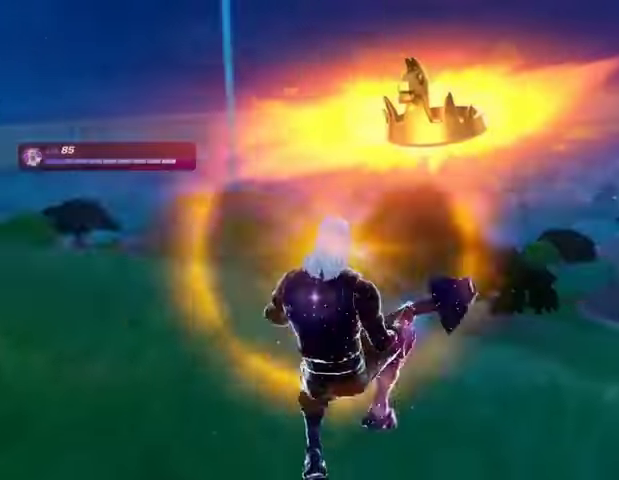
{"buttons": [], "left_stick": "center", "right_stick": "center", "events": [[233, "right_stick", "center"]]}